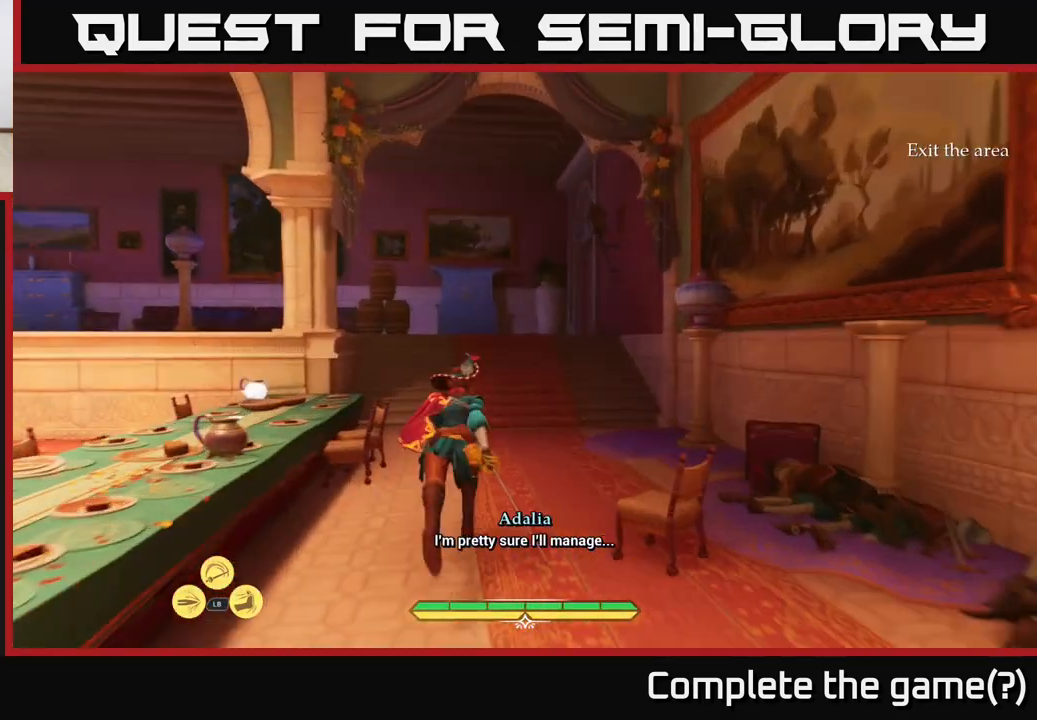
Gameplay with a controller (Xbox layout); each line is a JSON object with the inputs held at the frame after it. "events" lists button and stick changes between this image and that frame as [ms after this image, input, new state], when the widget could be followed in between.
{"buttons": ["L2"], "left_stick": "up", "right_stick": "center", "events": []}
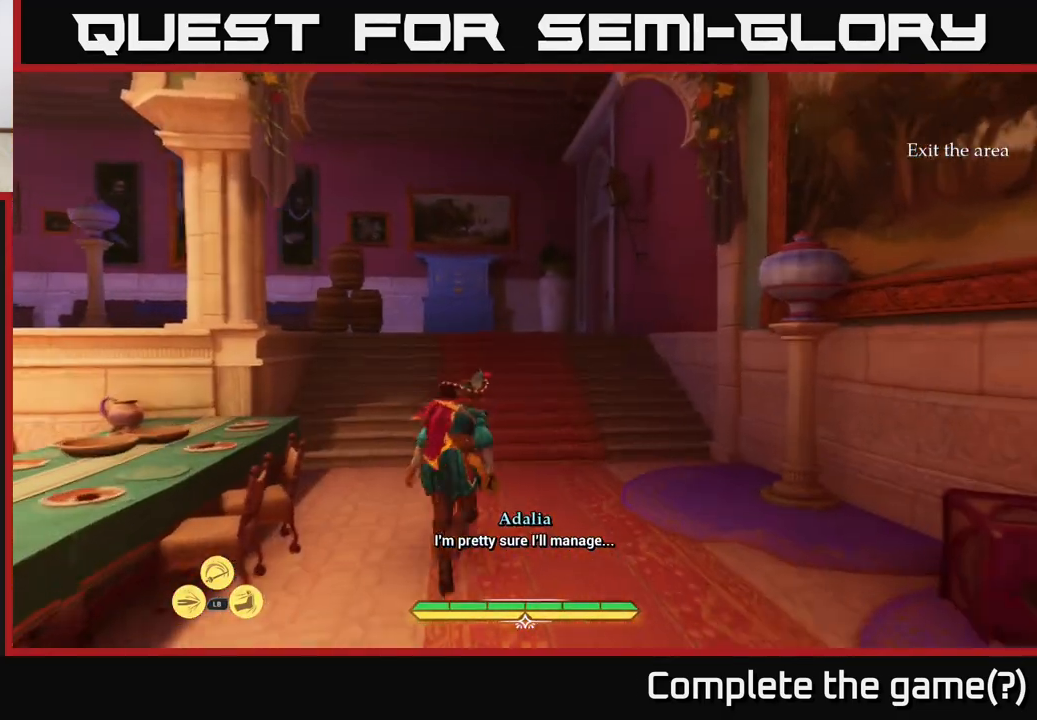
{"buttons": ["L2"], "left_stick": "up", "right_stick": "center", "events": []}
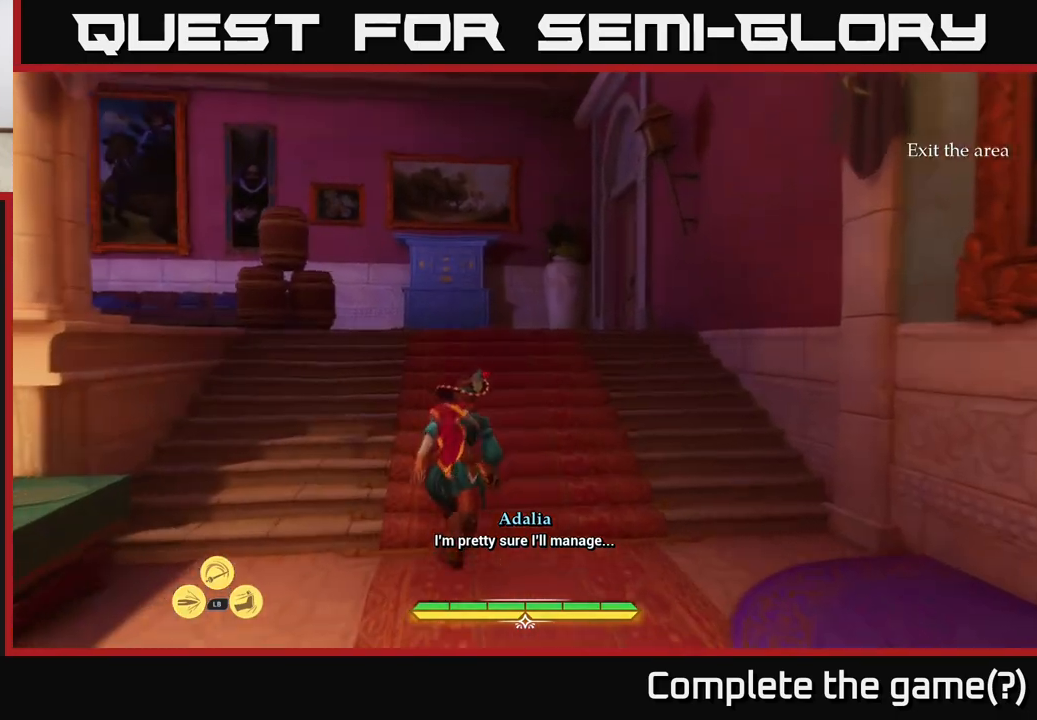
{"buttons": ["L2"], "left_stick": "up", "right_stick": "down-left", "events": [[17, "right_stick", "down-left"], [250, "right_stick", "center"], [417, "right_stick", "down-left"]]}
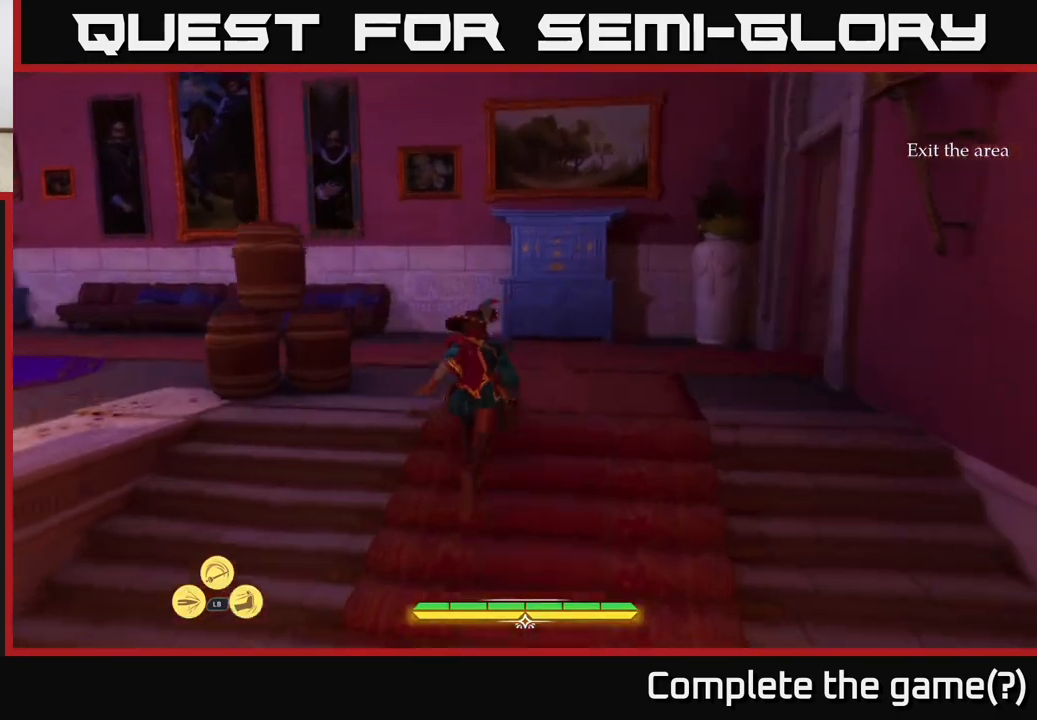
{"buttons": ["L2"], "left_stick": "up-left", "right_stick": "up-left", "events": [[233, "right_stick", "center"], [367, "right_stick", "up-left"], [383, "left_stick", "up-left"]]}
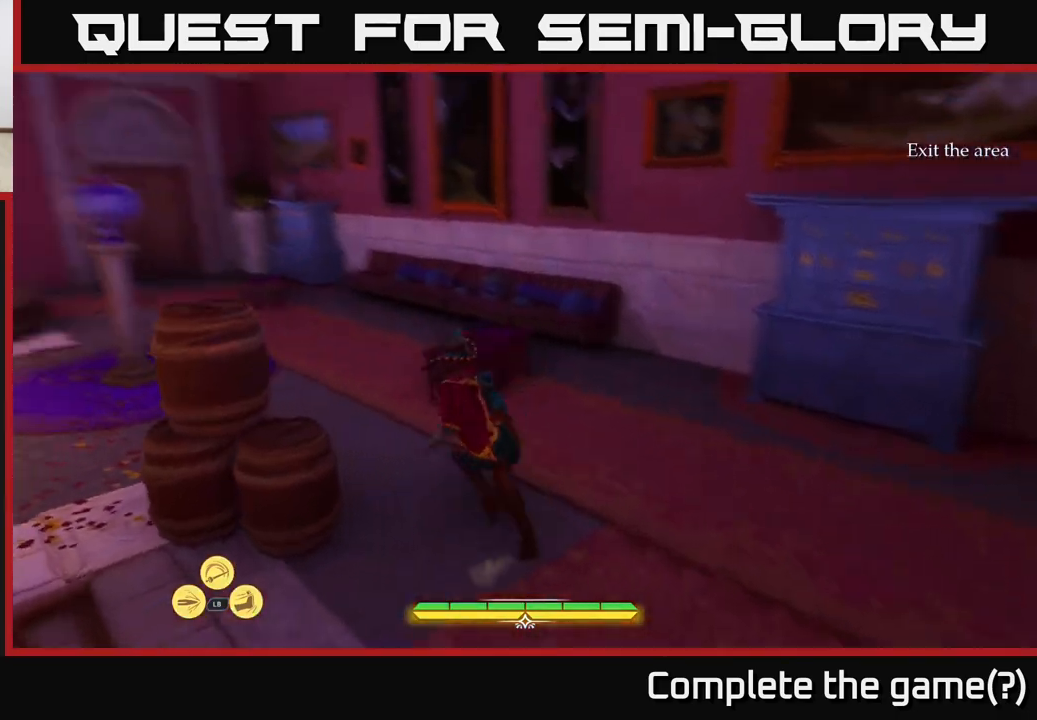
{"buttons": ["L2"], "left_stick": "up", "right_stick": "center", "events": [[100, "right_stick", "center"], [400, "left_stick", "up"]]}
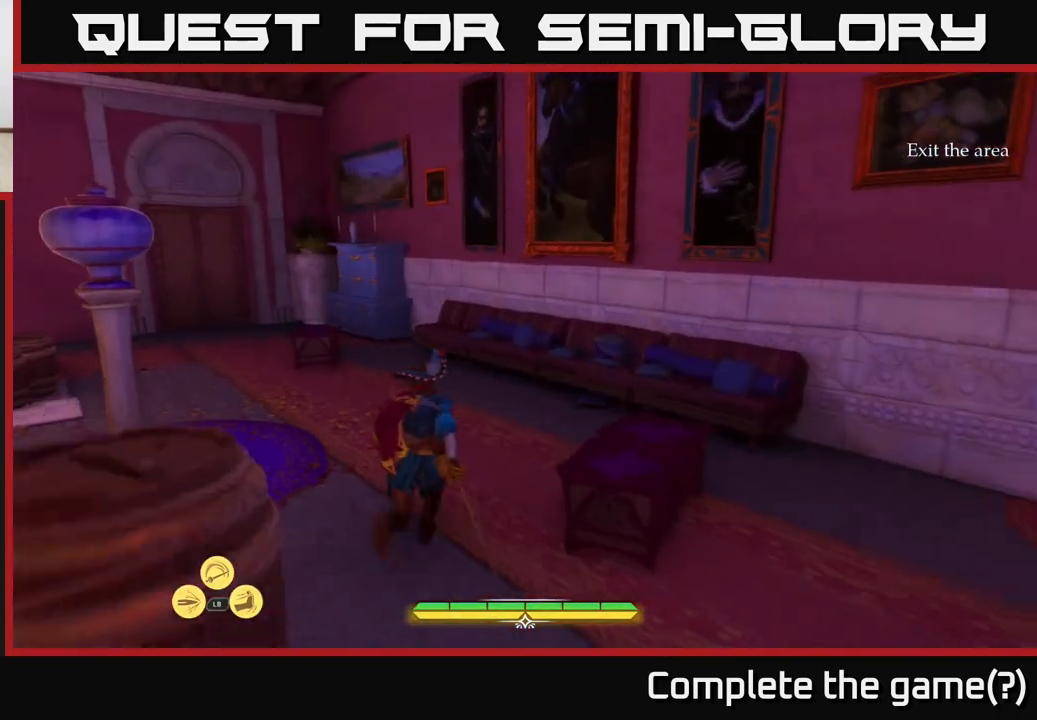
{"buttons": ["L2"], "left_stick": "up", "right_stick": "left", "events": [[183, "left_stick", "up-left"], [217, "right_stick", "left"], [467, "left_stick", "up"]]}
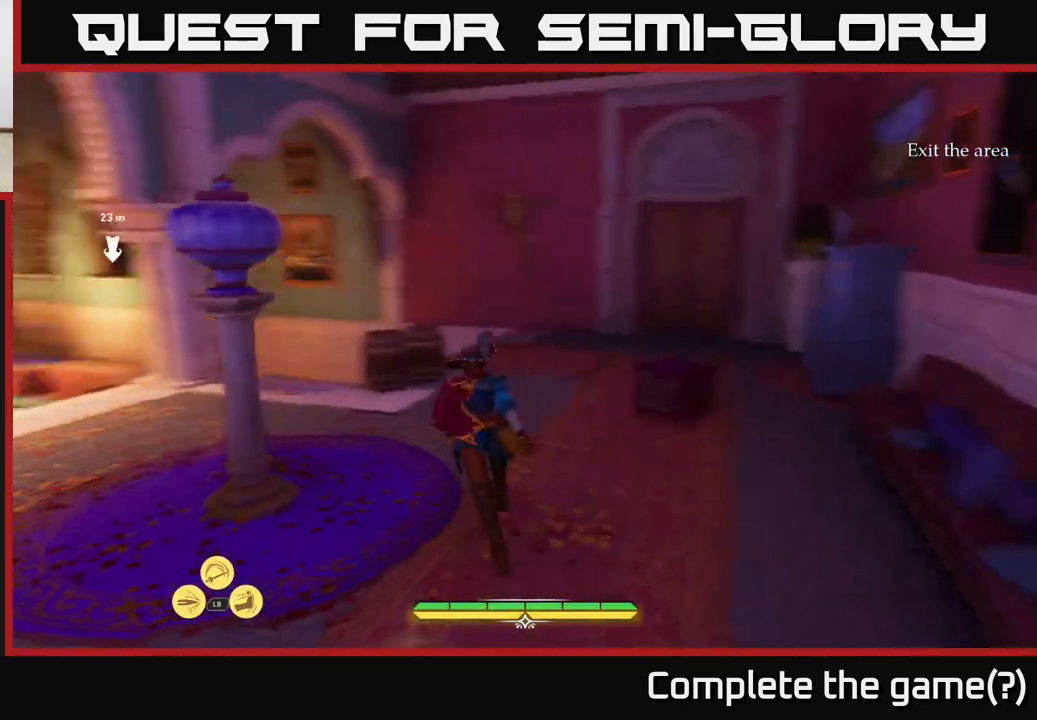
{"buttons": ["L2"], "left_stick": "up", "right_stick": "center", "events": [[183, "right_stick", "center"]]}
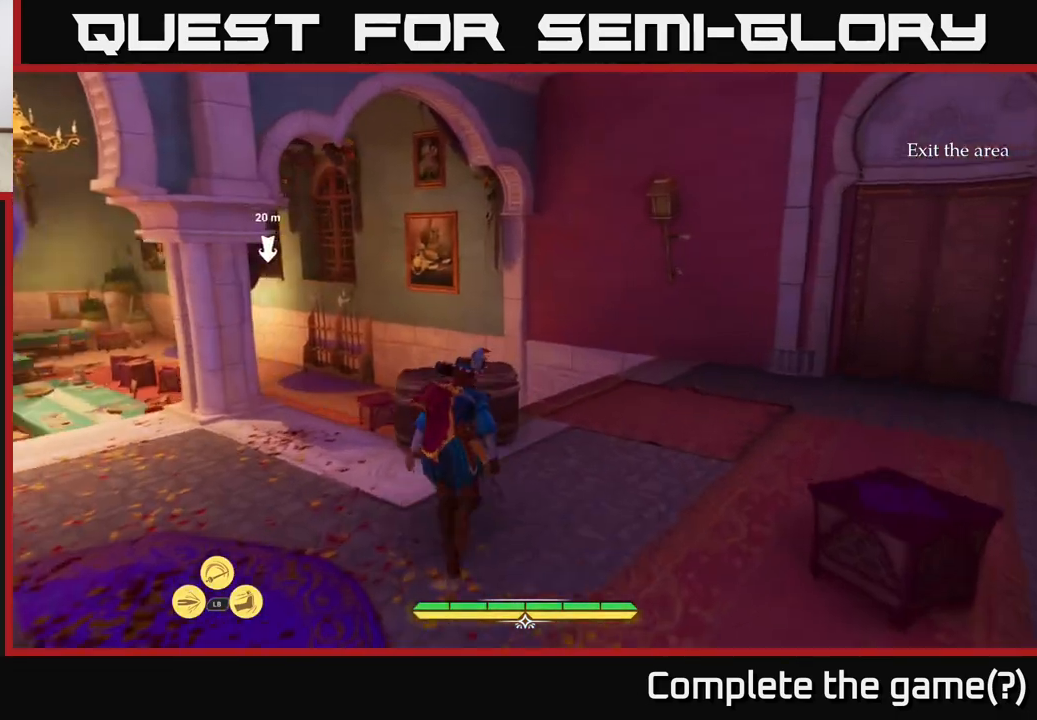
{"buttons": ["L2"], "left_stick": "up-left", "right_stick": "center", "events": [[17, "left_stick", "up-left"], [33, "right_stick", "left"], [250, "left_stick", "left"], [400, "right_stick", "center"], [417, "left_stick", "up-left"]]}
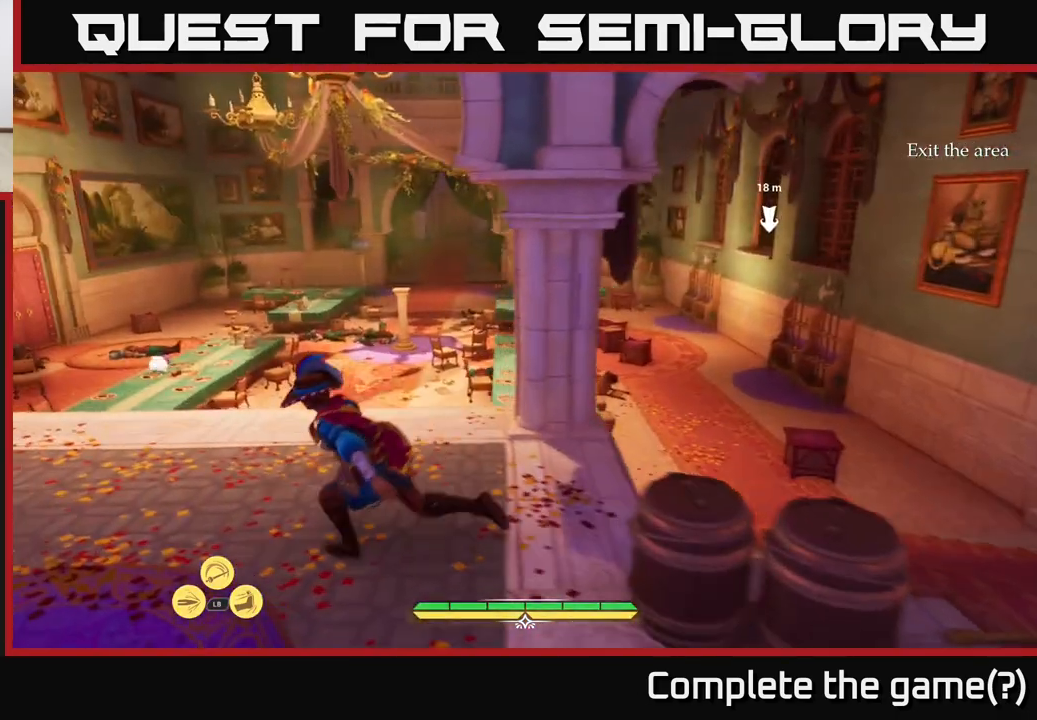
{"buttons": ["L2"], "left_stick": "up", "right_stick": "center", "events": [[100, "right_stick", "left"], [167, "left_stick", "up"], [367, "right_stick", "center"]]}
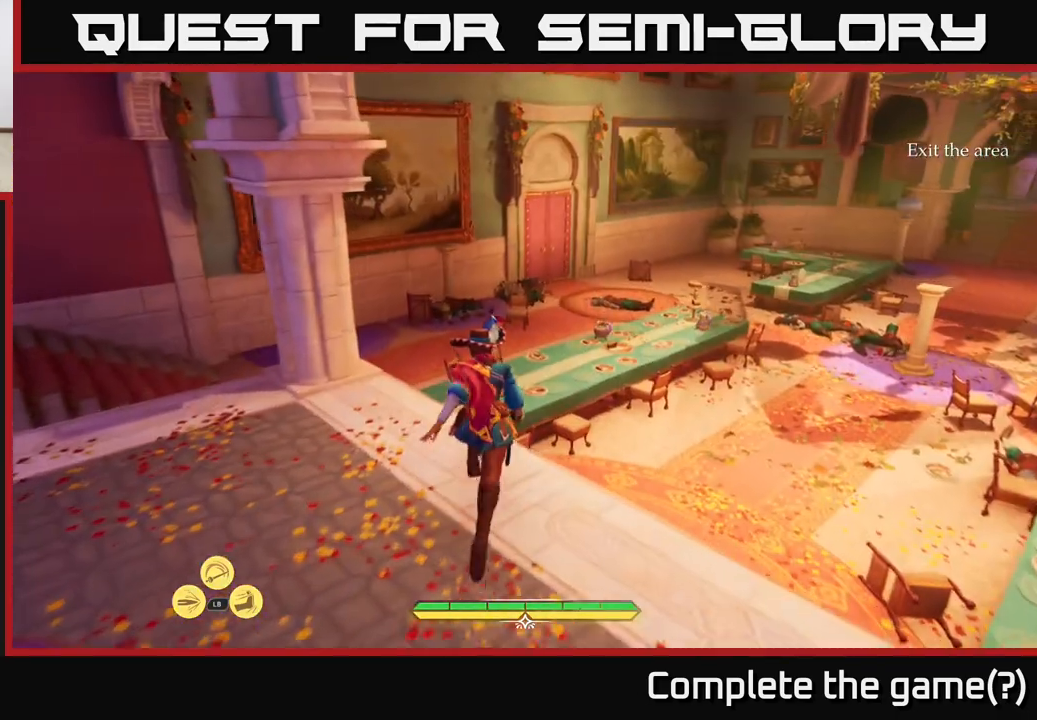
{"buttons": [], "left_stick": "up-right", "right_stick": "center", "events": [[50, "A", "down"], [267, "A", "up"], [333, "left_stick", "up-right"], [450, "L2", "up"]]}
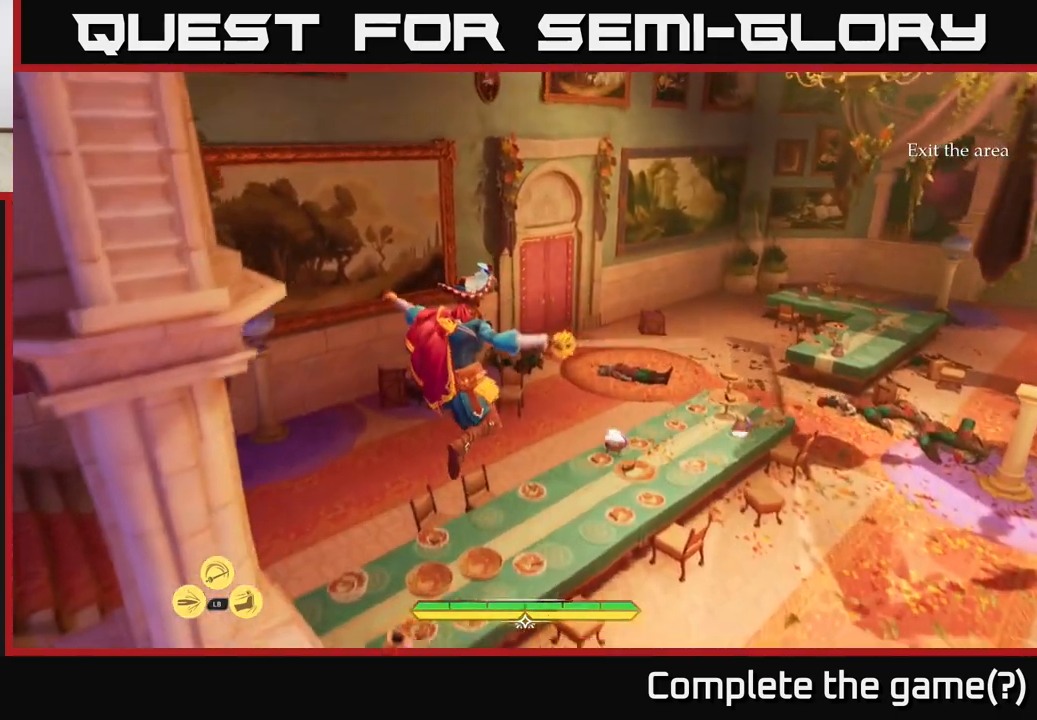
{"buttons": [], "left_stick": "up-right", "right_stick": "right", "events": [[333, "right_stick", "right"]]}
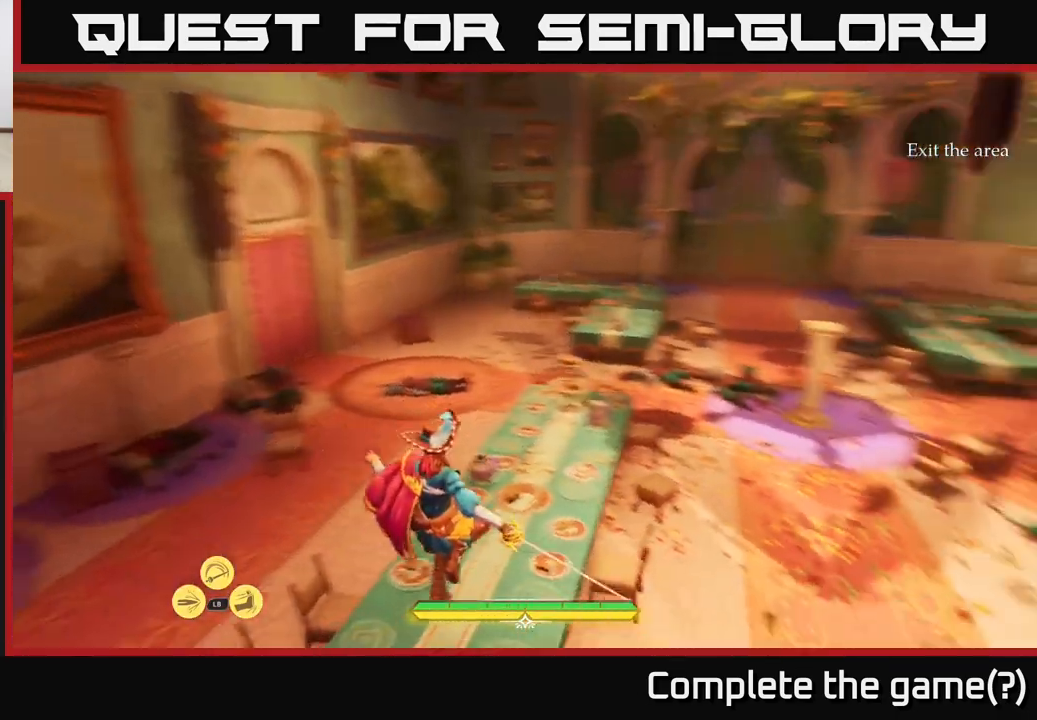
{"buttons": ["L2"], "left_stick": "up", "right_stick": "right", "events": [[17, "left_stick", "up"], [150, "L2", "down"], [167, "right_stick", "center"], [400, "right_stick", "right"]]}
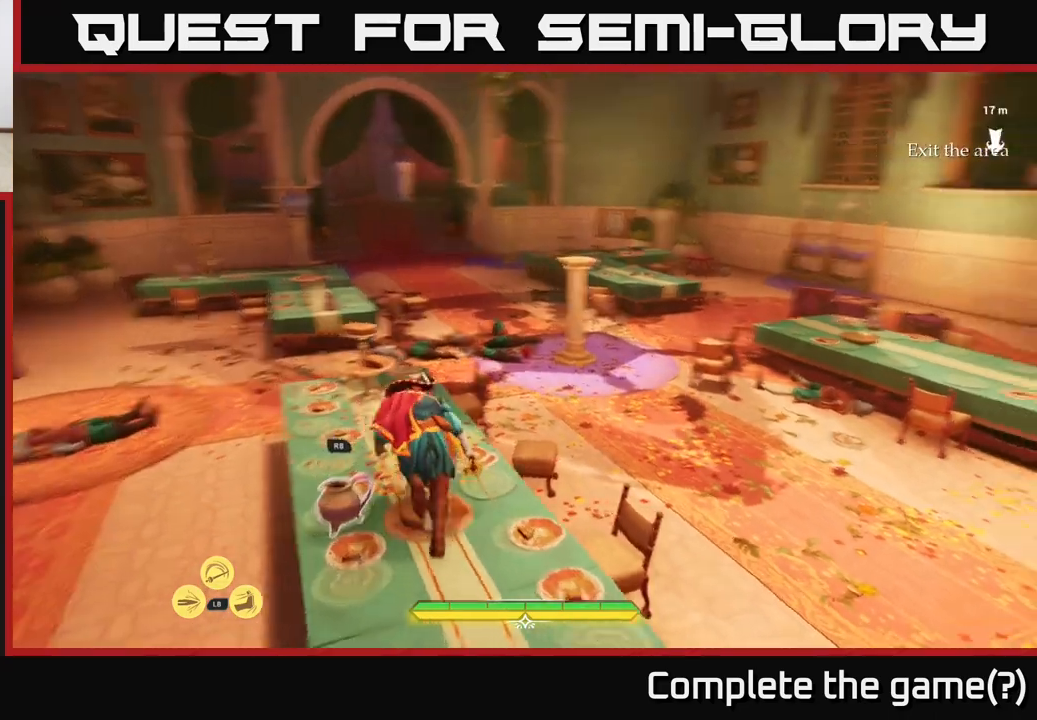
{"buttons": ["L2"], "left_stick": "up-right", "right_stick": "center", "events": [[133, "left_stick", "up-right"], [133, "right_stick", "center"], [250, "A", "down"], [417, "A", "up"]]}
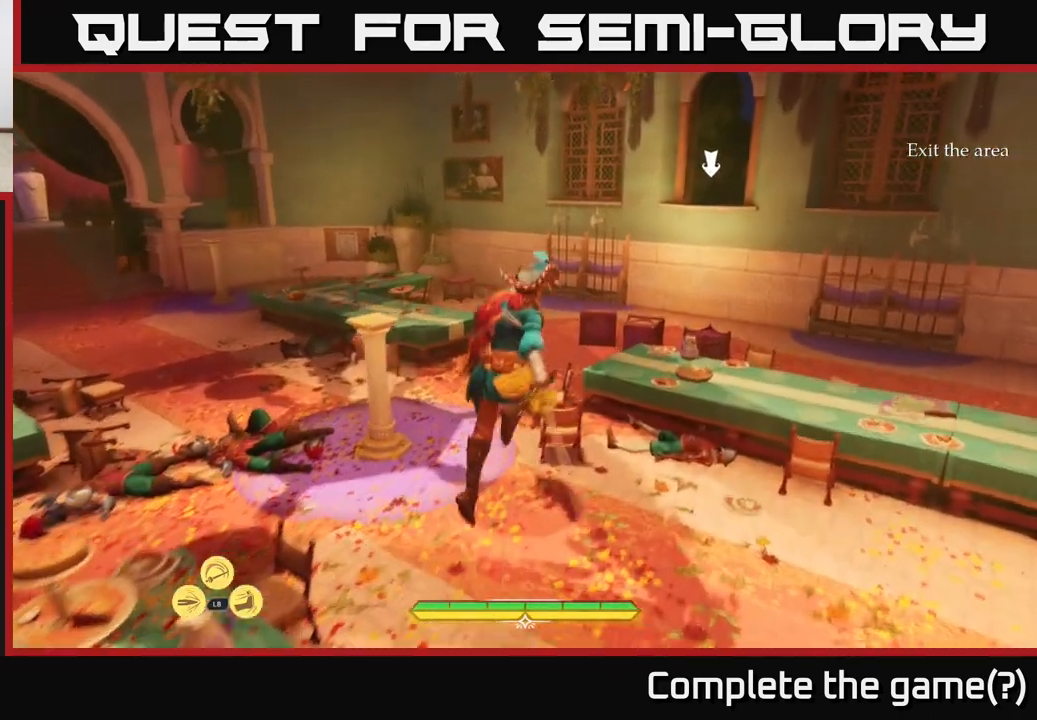
{"buttons": ["L2"], "left_stick": "up", "right_stick": "center", "events": [[50, "A", "down"], [250, "A", "up"], [500, "left_stick", "up"]]}
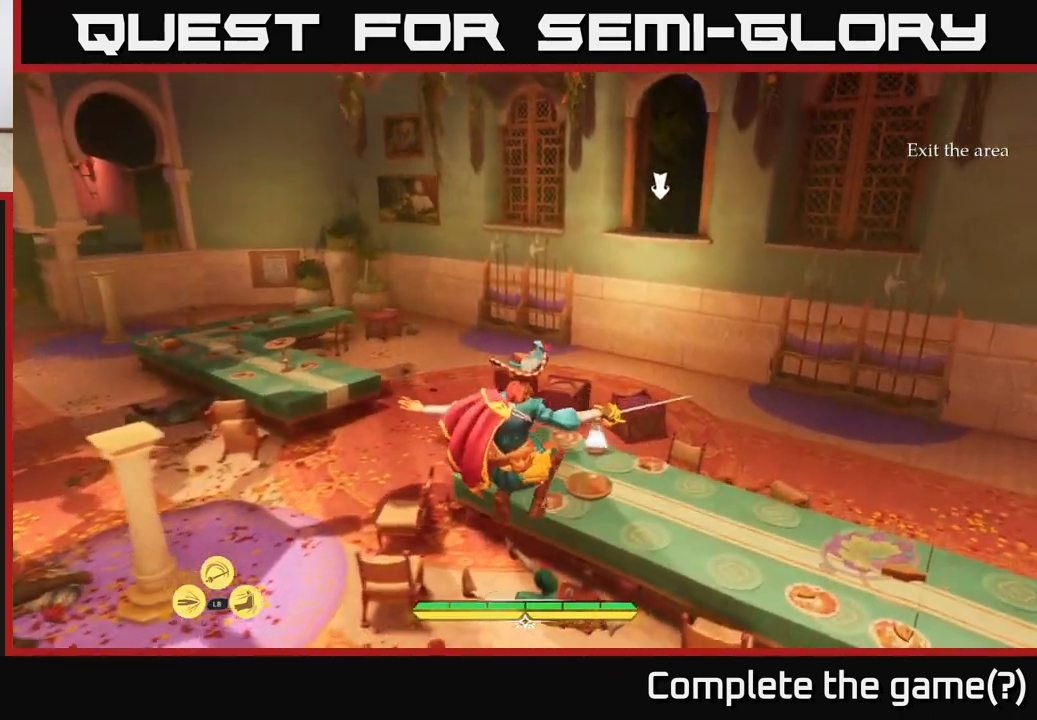
{"buttons": ["L2"], "left_stick": "up", "right_stick": "center", "events": [[117, "right_stick", "right"], [300, "right_stick", "center"]]}
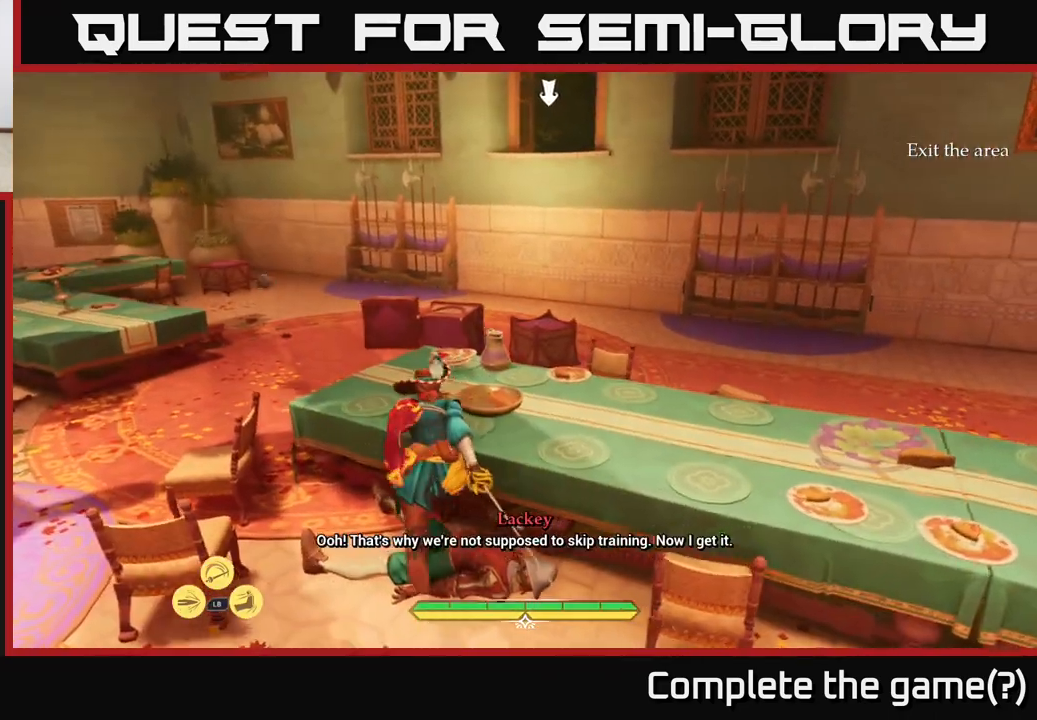
{"buttons": ["L2"], "left_stick": "up", "right_stick": "center", "events": [[50, "L2", "up"], [100, "right_stick", "up-right"], [267, "right_stick", "center"], [350, "L2", "down"]]}
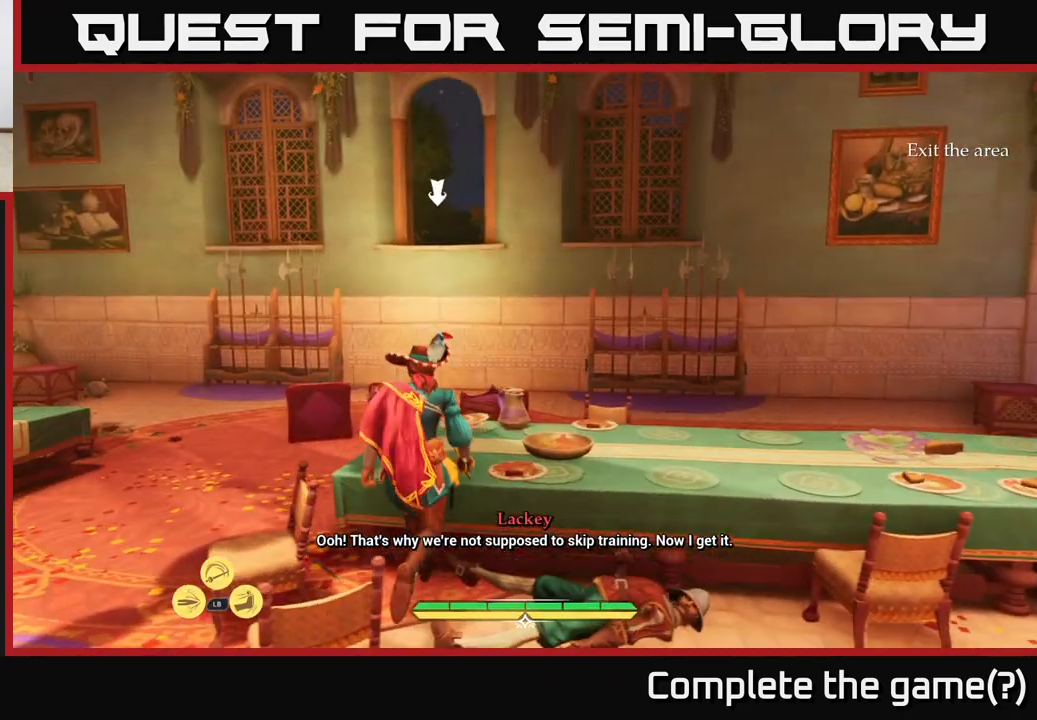
{"buttons": ["A"], "left_stick": "up", "right_stick": "center", "events": [[83, "L2", "up"], [450, "A", "down"]]}
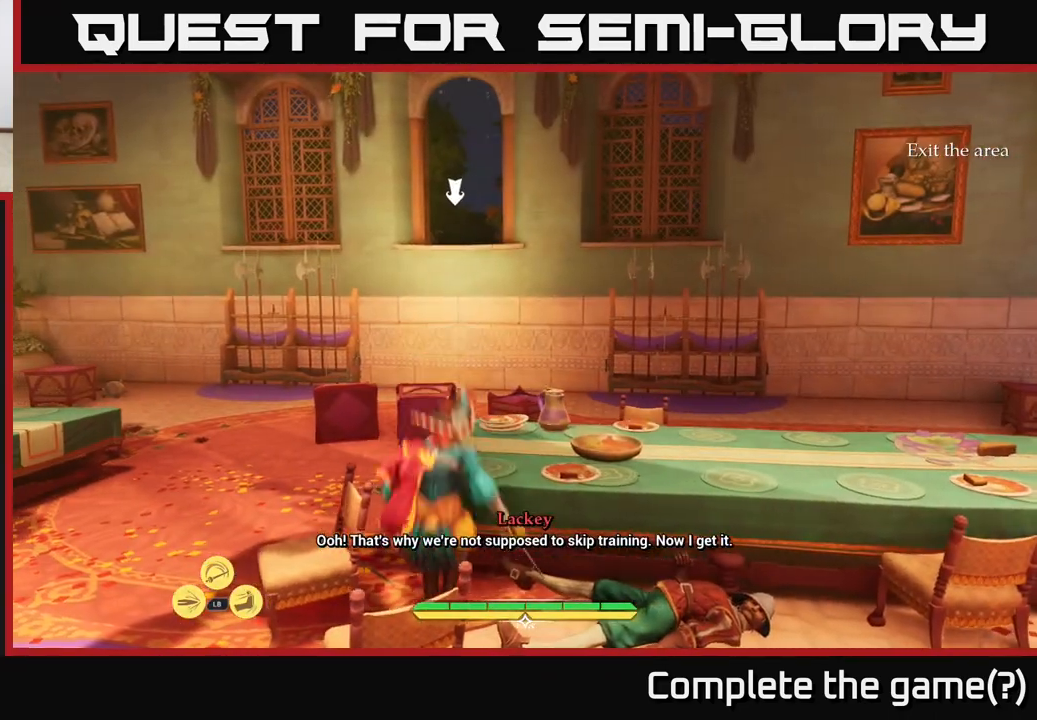
{"buttons": ["L2"], "left_stick": "up", "right_stick": "center", "events": [[83, "A", "up"], [433, "L2", "down"]]}
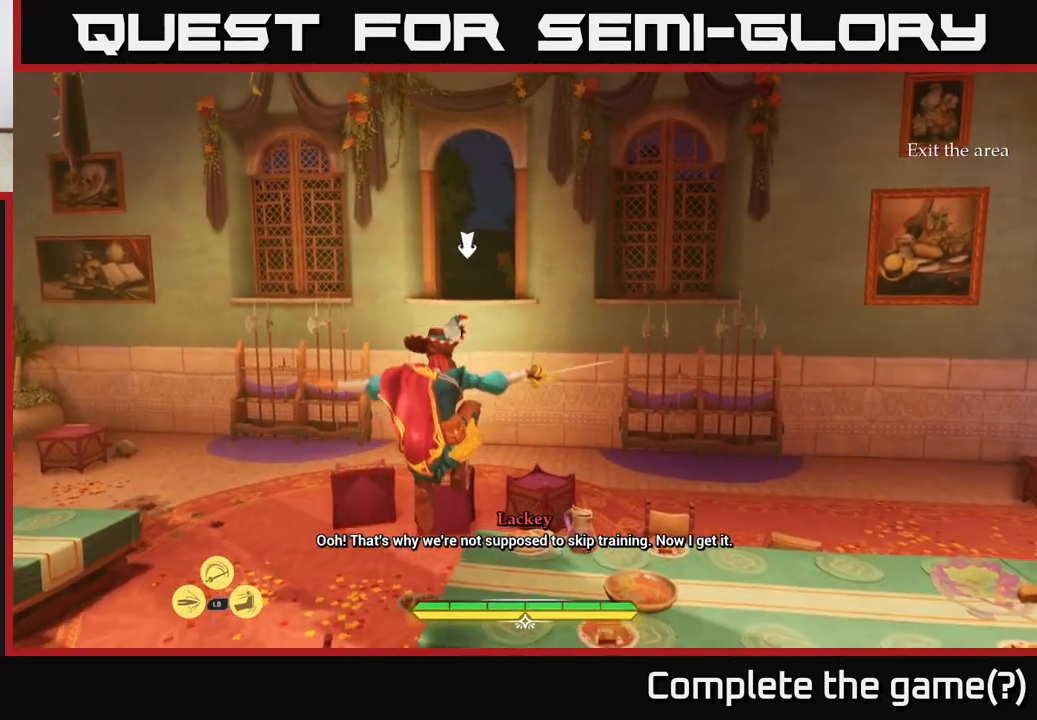
{"buttons": ["L2"], "left_stick": "up", "right_stick": "center", "events": [[83, "left_stick", "up-left"], [200, "left_stick", "up"]]}
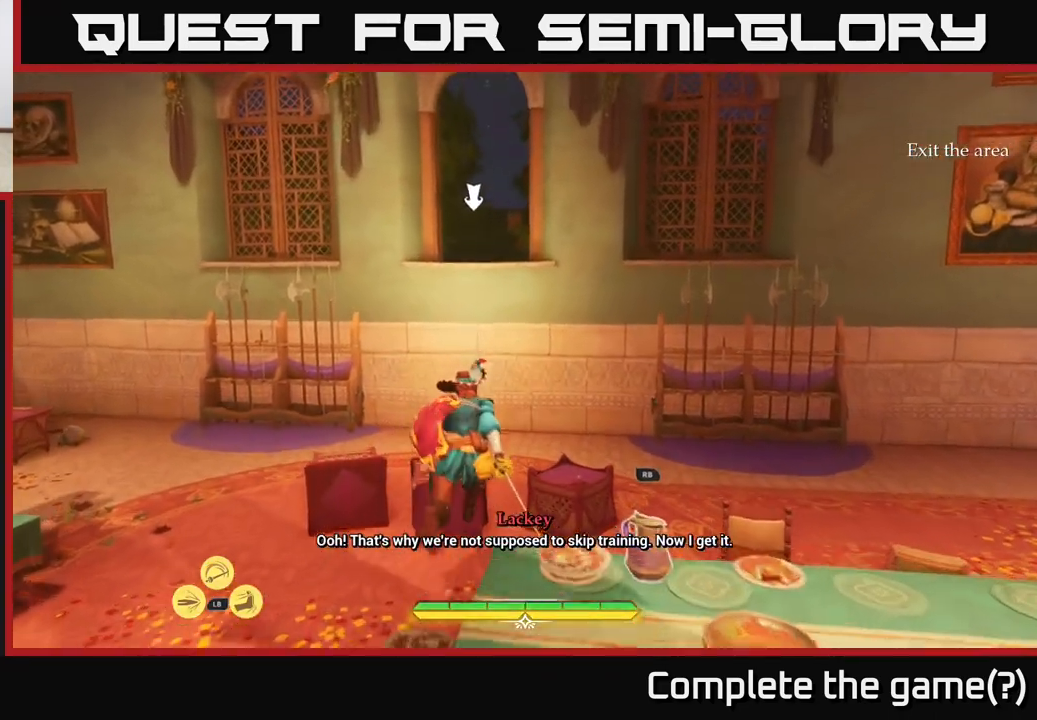
{"buttons": ["L2"], "left_stick": "up", "right_stick": "center", "events": []}
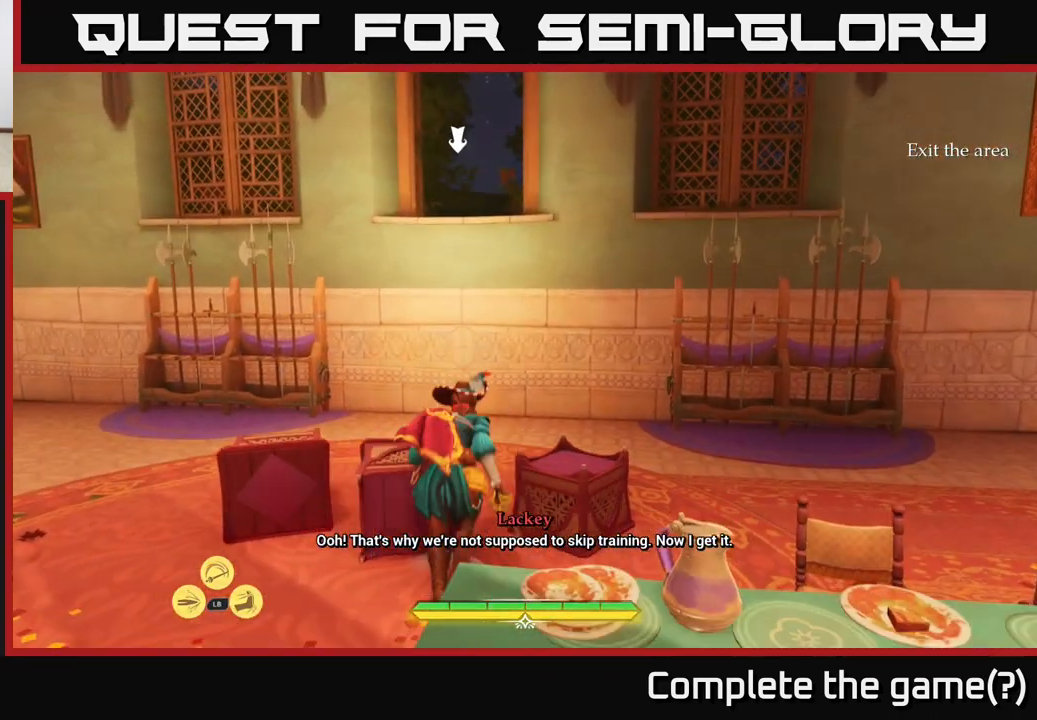
{"buttons": ["L2"], "left_stick": "up", "right_stick": "center", "events": [[150, "A", "down"], [333, "A", "up"]]}
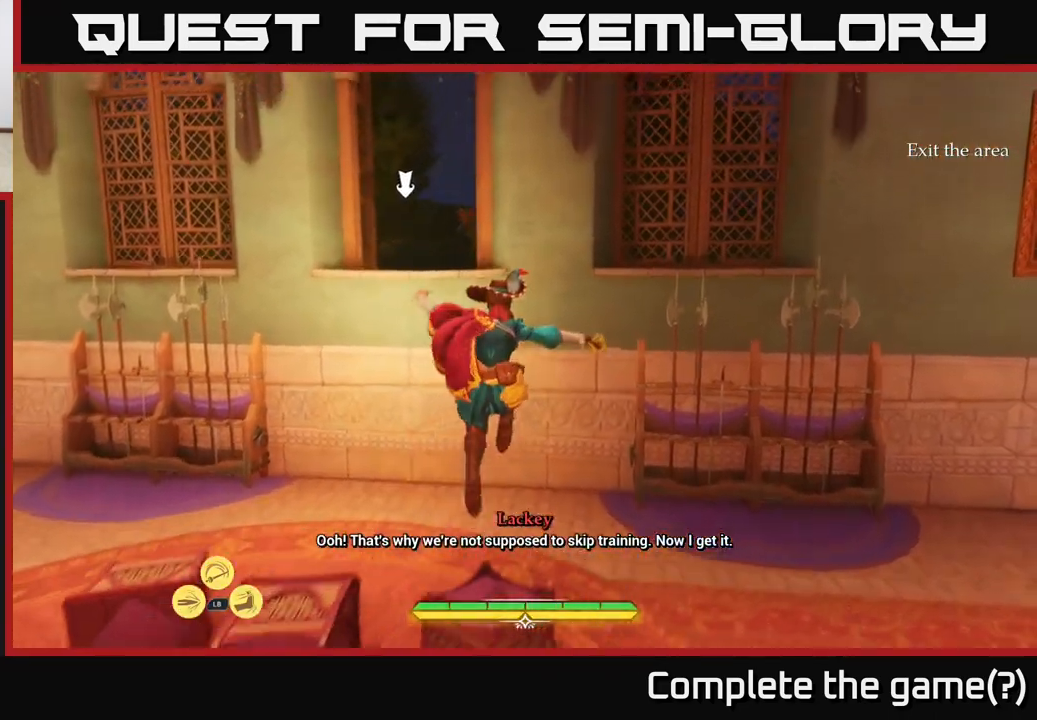
{"buttons": [], "left_stick": "up-left", "right_stick": "center", "events": [[33, "L2", "up"], [50, "left_stick", "up-left"], [200, "left_stick", "left"], [383, "left_stick", "up-left"]]}
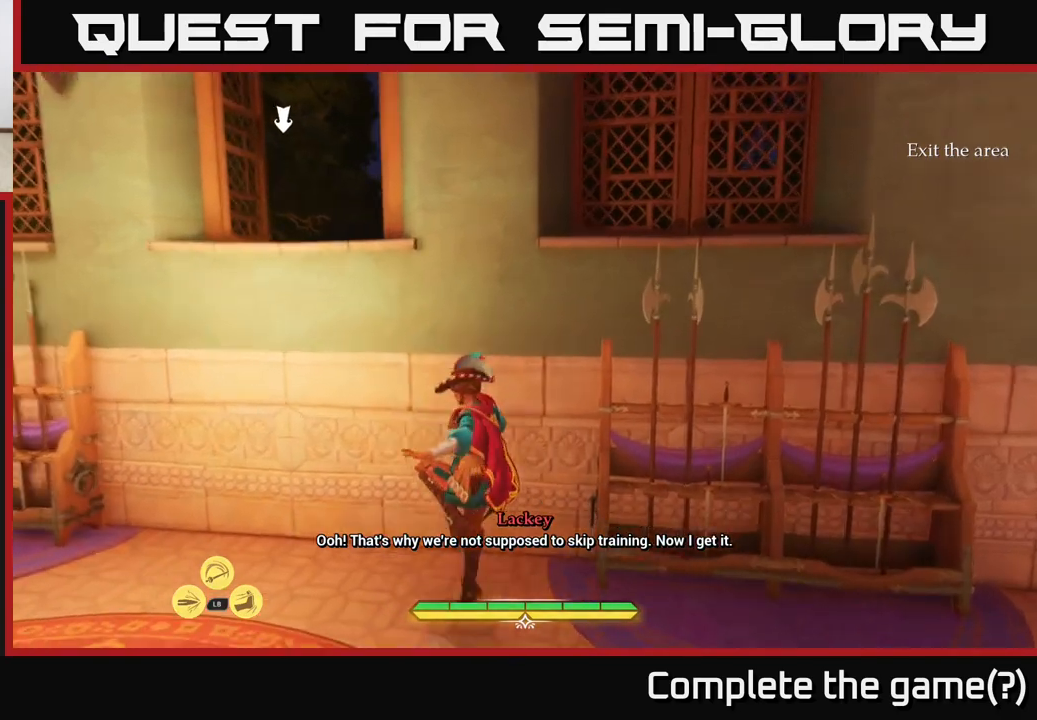
{"buttons": [], "left_stick": "up", "right_stick": "center", "events": [[200, "A", "down"], [300, "left_stick", "up"], [417, "A", "up"]]}
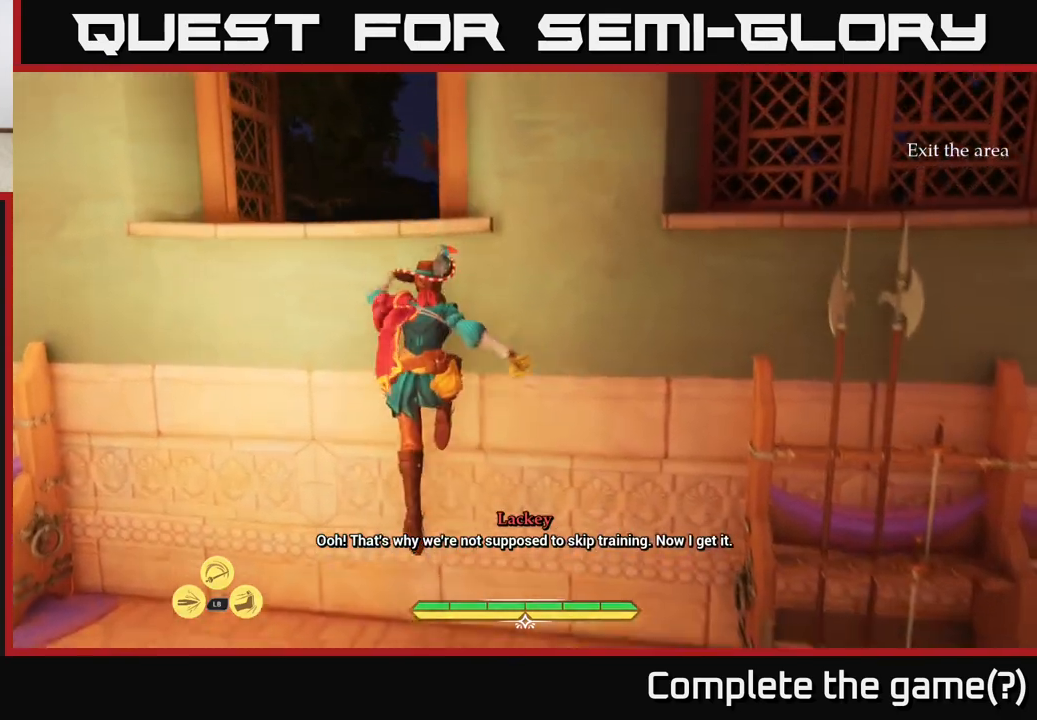
{"buttons": [], "left_stick": "up-left", "right_stick": "center", "events": [[133, "A", "down"], [133, "left_stick", "up-left"], [300, "A", "up"]]}
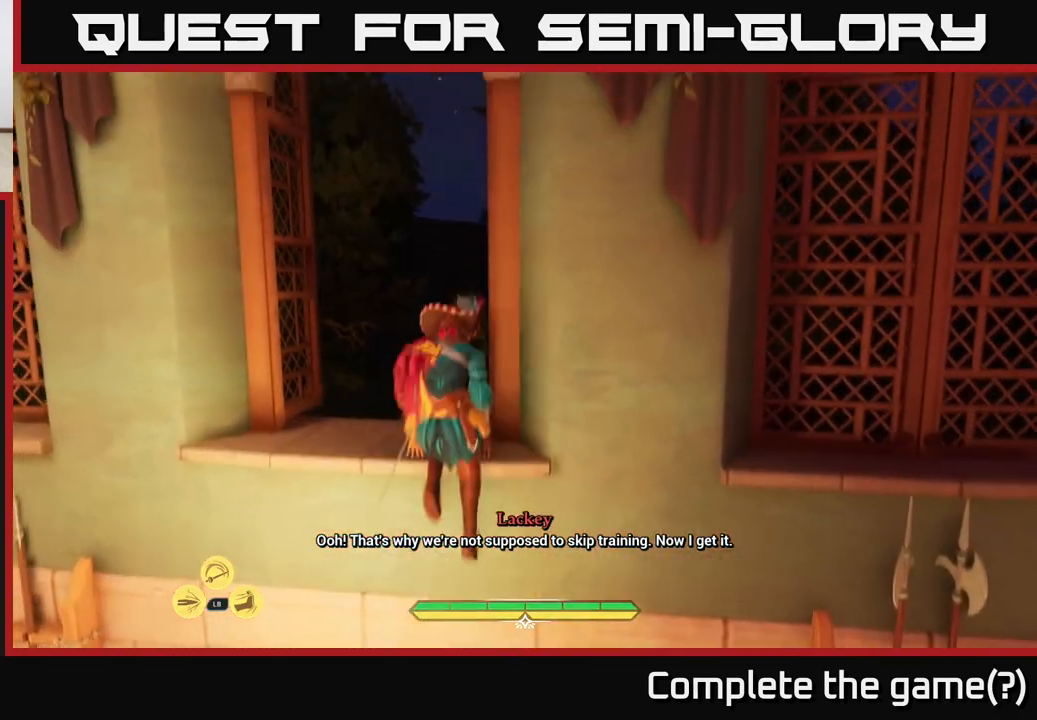
{"buttons": [], "left_stick": "up-left", "right_stick": "center", "events": []}
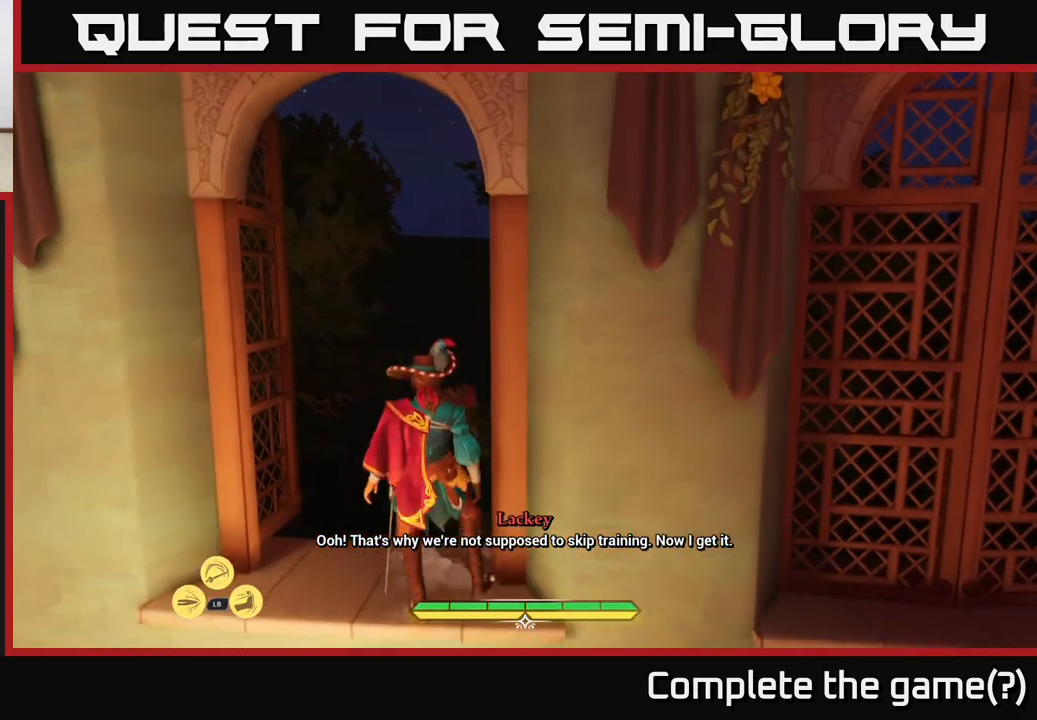
{"buttons": [], "left_stick": "up-left", "right_stick": "center", "events": [[100, "left_stick", "up"], [350, "left_stick", "up-left"]]}
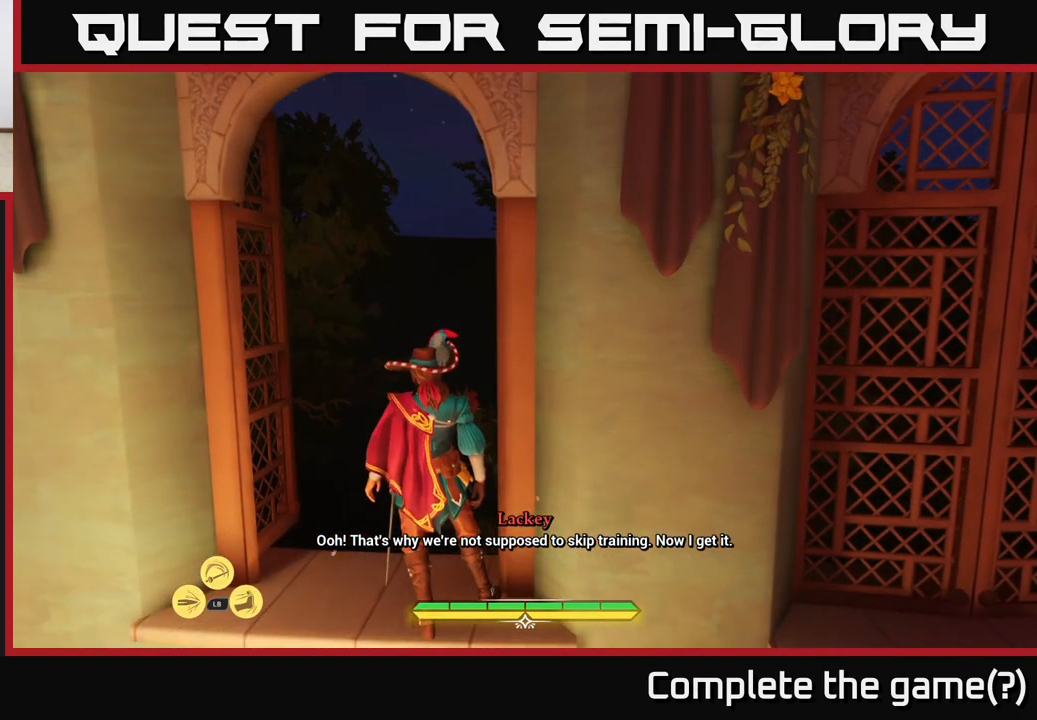
{"buttons": [], "left_stick": "center", "right_stick": "center", "events": [[50, "left_stick", "center"]]}